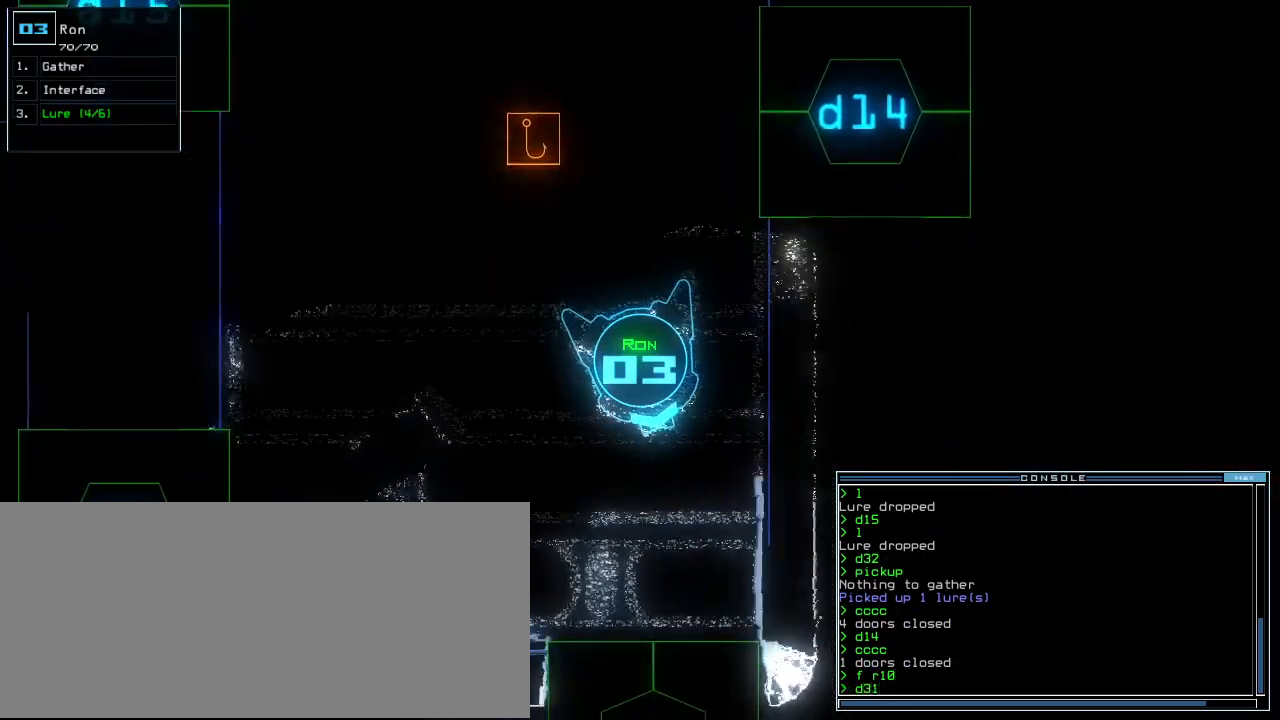
Gameplay with keyboard; each line is a JSON object with the keys held at the frame after it. "events" lists presses ("down") and releases ("up") of ".", "0", "1", "2", "3", "4", "5", "6", "8", "a", "b", "backspace", "c", "caps_lock", "comma", "ctrl_l", "ctrl_r", "d", "down", "e", "equals", "escape", "f", "f5", "g", "h", "i", "j", "k", "l", "left", "m", "minus", "n", "o", "p", "q", "quote", "r", "return", "right", "s", "semicolon", "shift_l", "shift_r", "space", "t", "tab", "tilde", "u", "up", "v", "w", "x", "y" and "z" between this image and that frame as [ms after this image, input, new state], when the widget could be followed in between. No other keys are recorded. Mouse input is not recorded. Not read: 7 9.
{"keys": ["up"]}
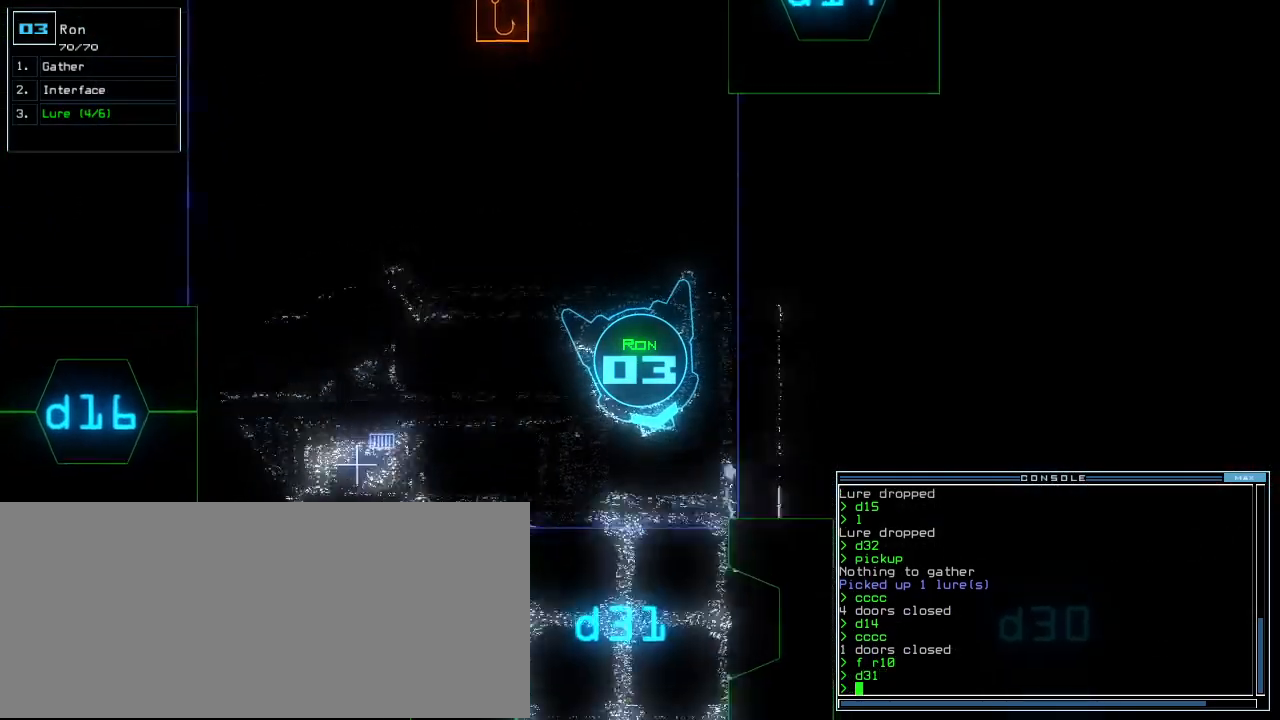
{"keys": ["up"], "events": [[140, "right", "down"], [260, "right", "up"]]}
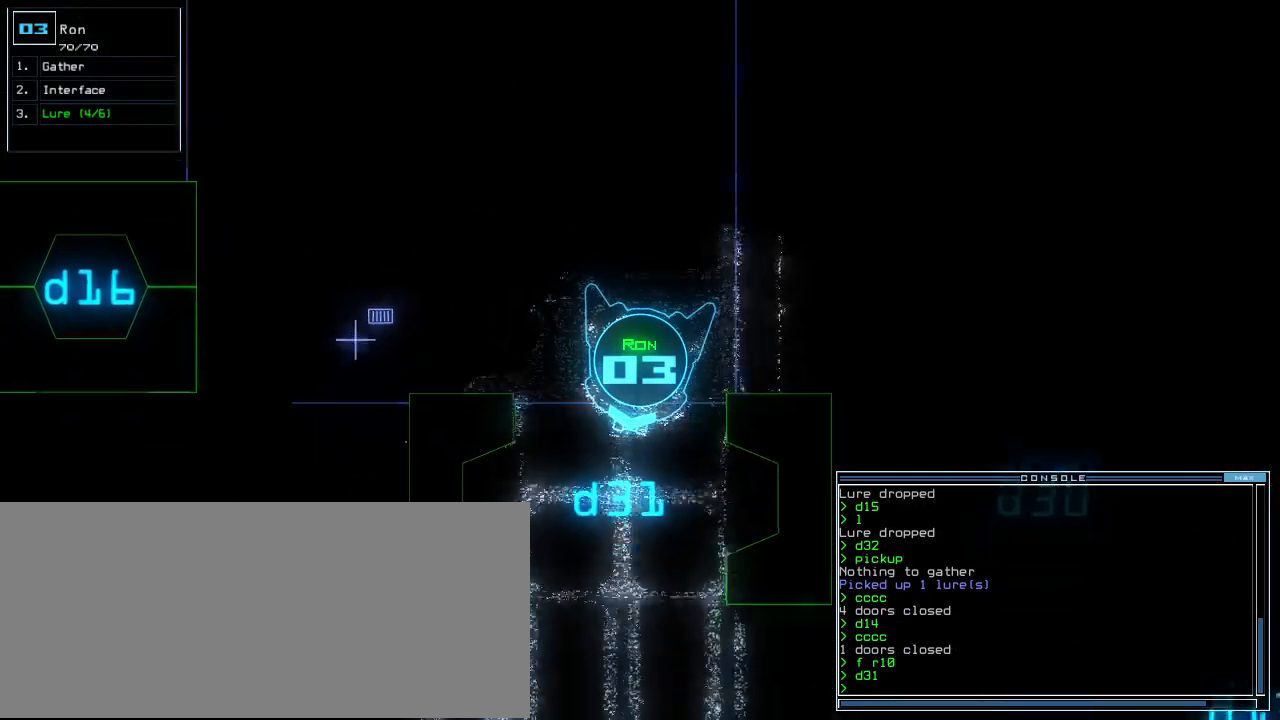
{"keys": ["up"], "events": [[180, "left", "down"], [200, "left", "up"], [460, "left", "down"], [480, "left", "up"]]}
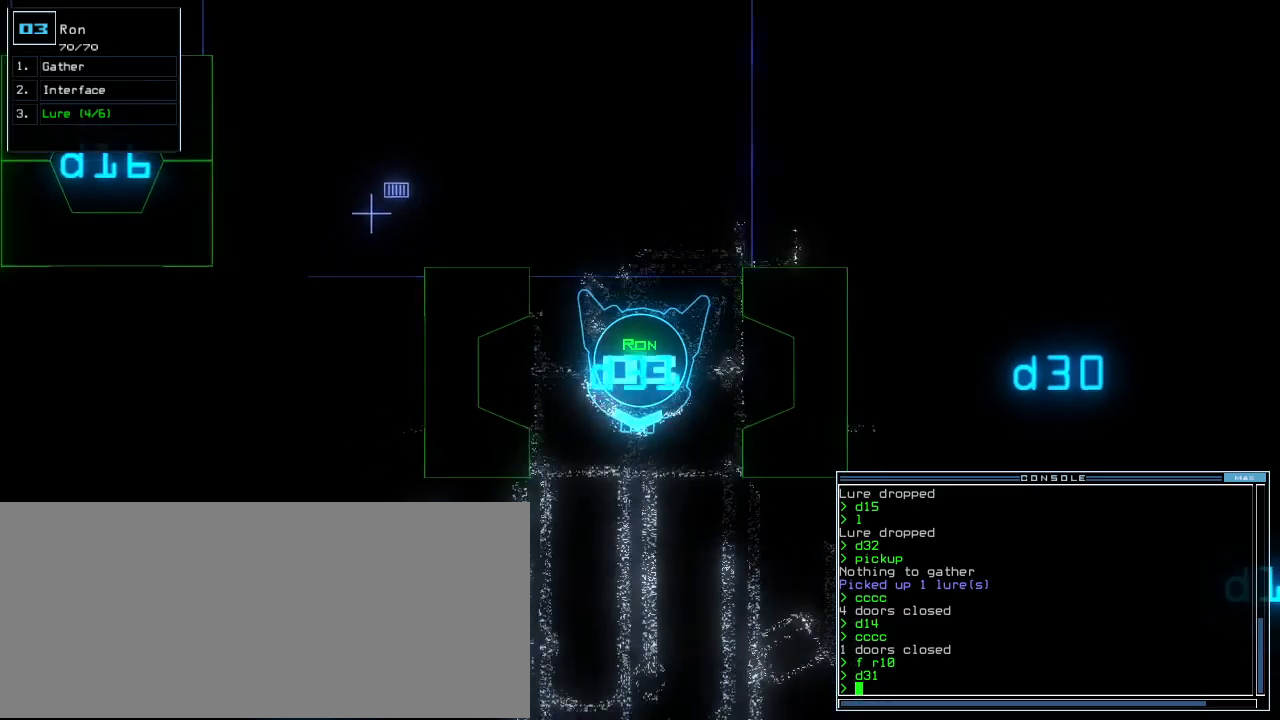
{"keys": ["up"]}
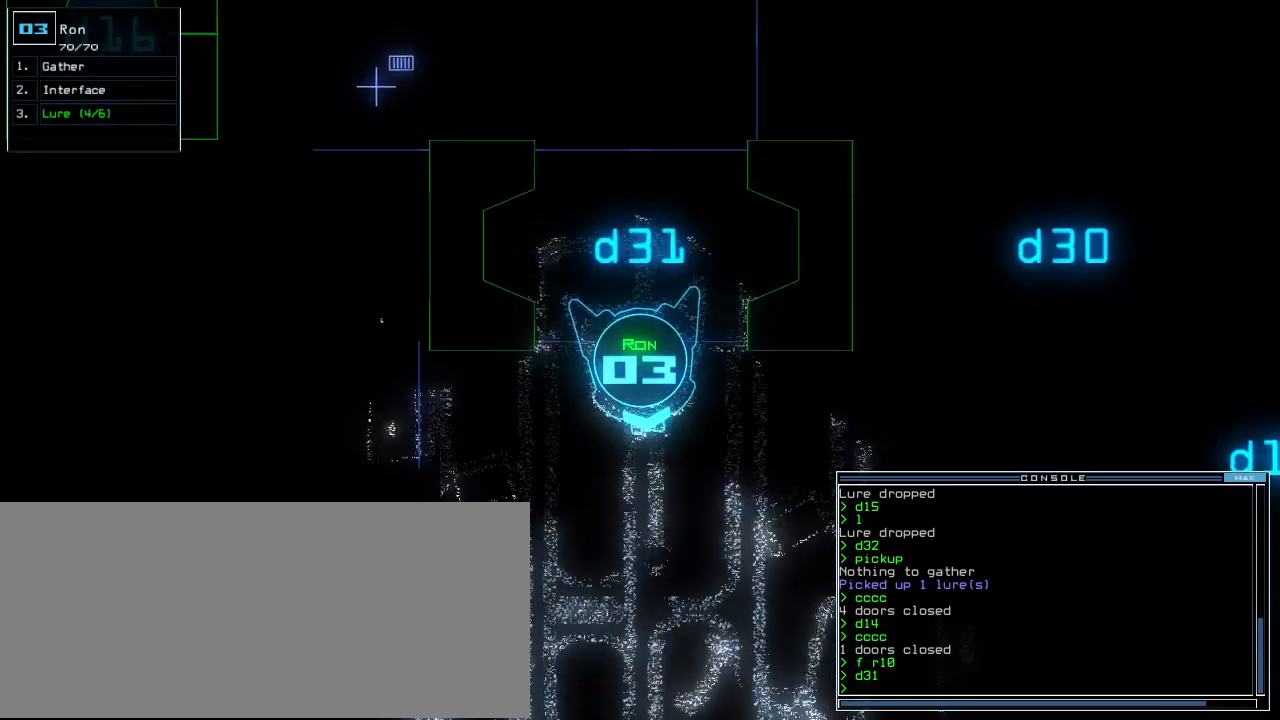
{"keys": ["a", "up"], "events": [[80, "left", "down"], [320, "left", "up"], [320, "s", "down"], [400, "t", "down"], [440, "s", "up"], [480, "a", "down"], [500, "t", "up"]]}
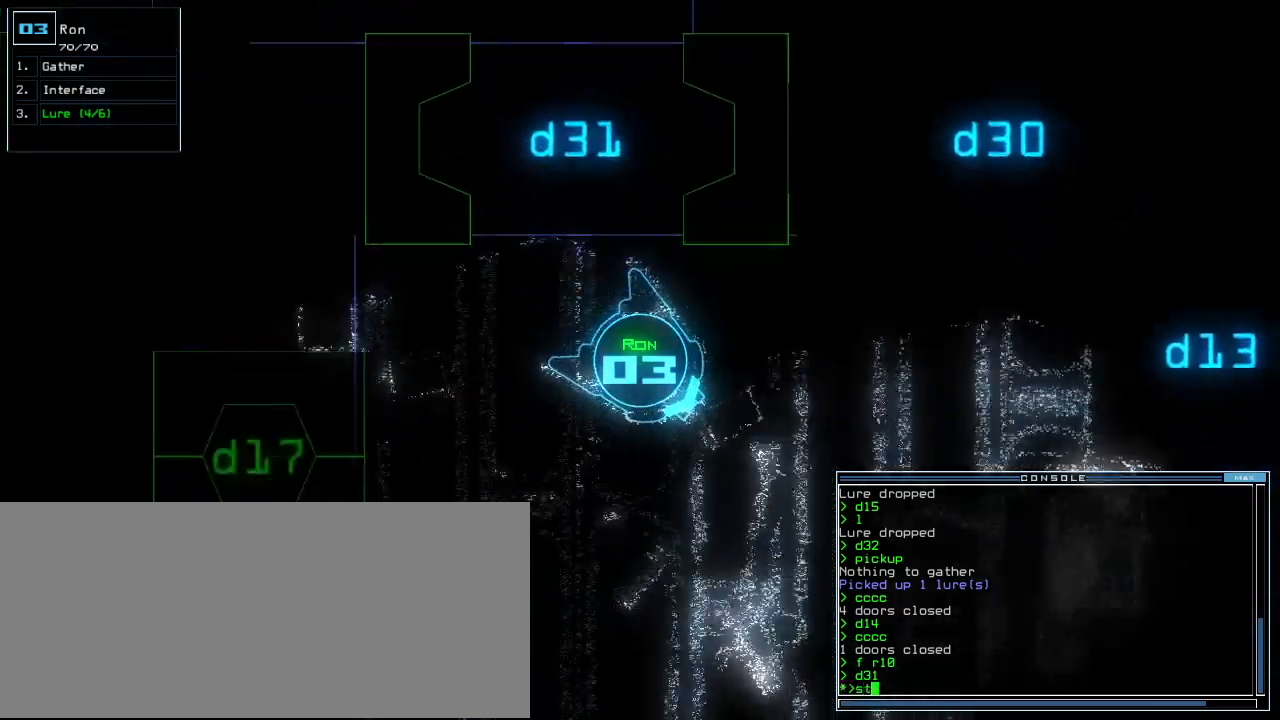
{"keys": ["up"], "events": [[20, "return", "down"], [100, "a", "up"], [180, "return", "up"], [200, "left", "down"], [380, "left", "up"]]}
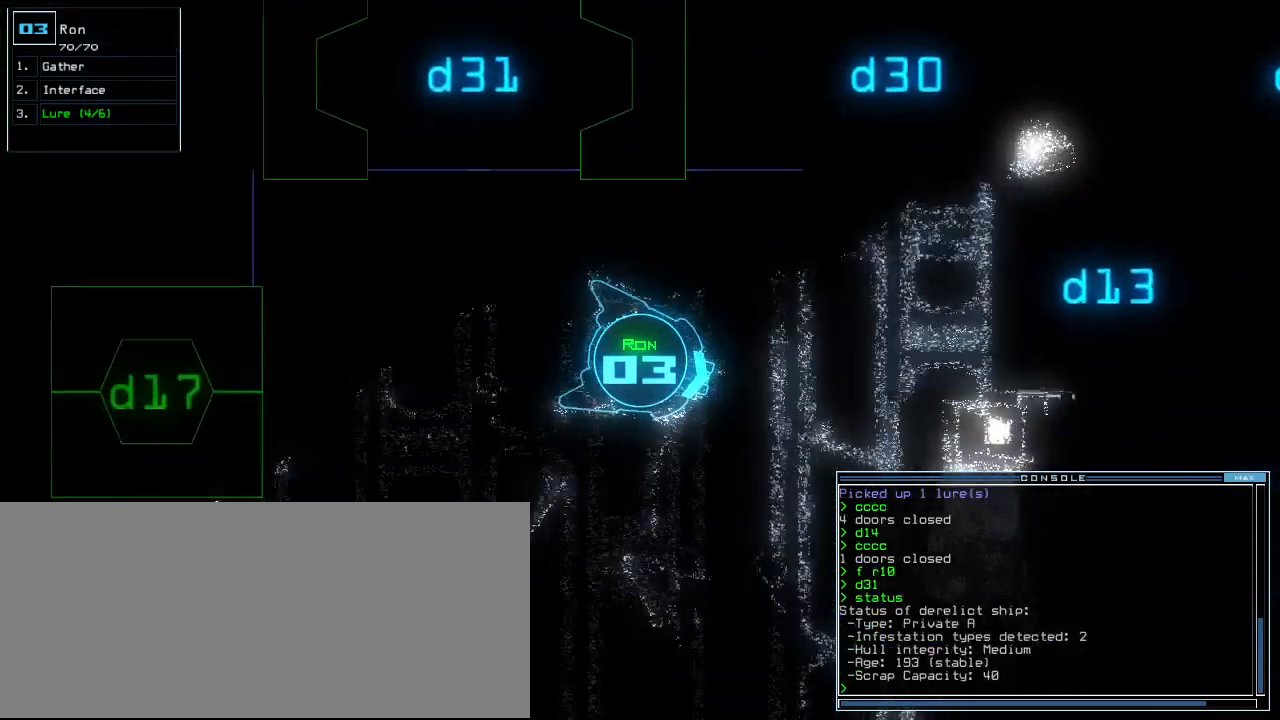
{"keys": ["right", "up"], "events": [[280, "right", "down"], [360, "right", "up"], [440, "right", "down"]]}
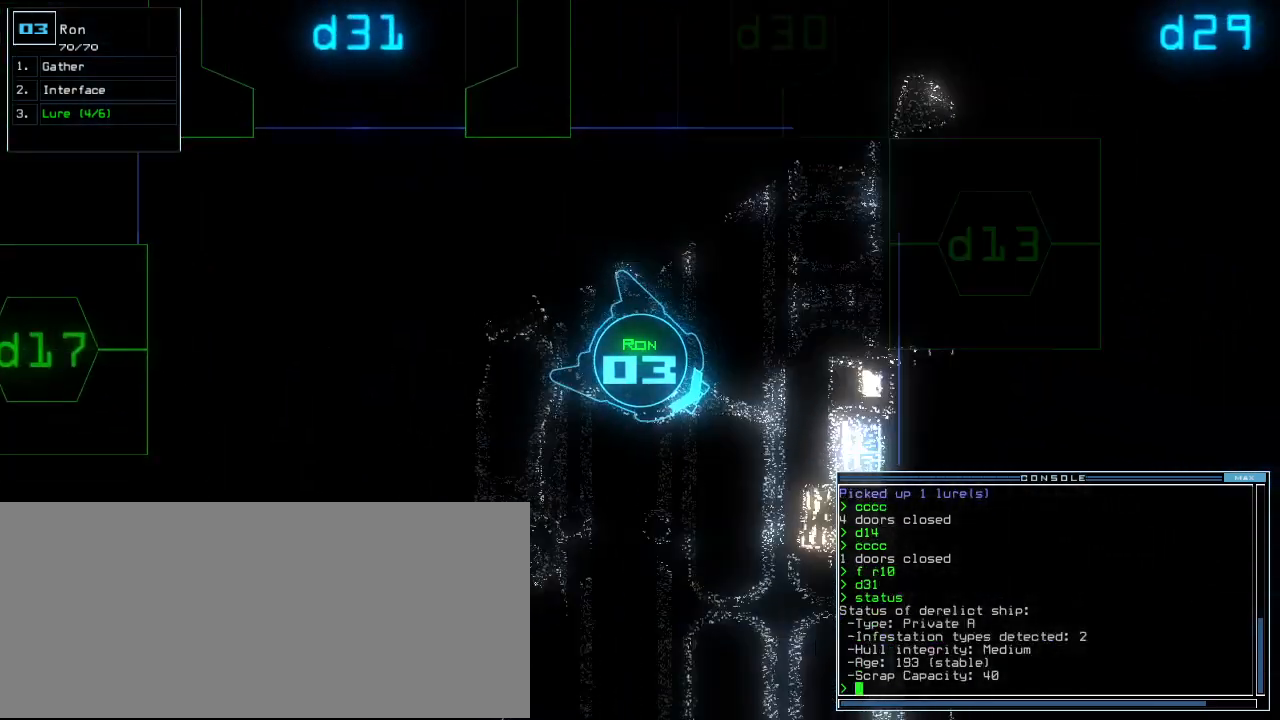
{"keys": [], "events": [[40, "r", "down"], [40, "right", "up"], [100, "r", "up"], [220, "v", "down"], [300, "return", "down"], [300, "up", "up"], [320, "v", "up"], [380, "return", "up"]]}
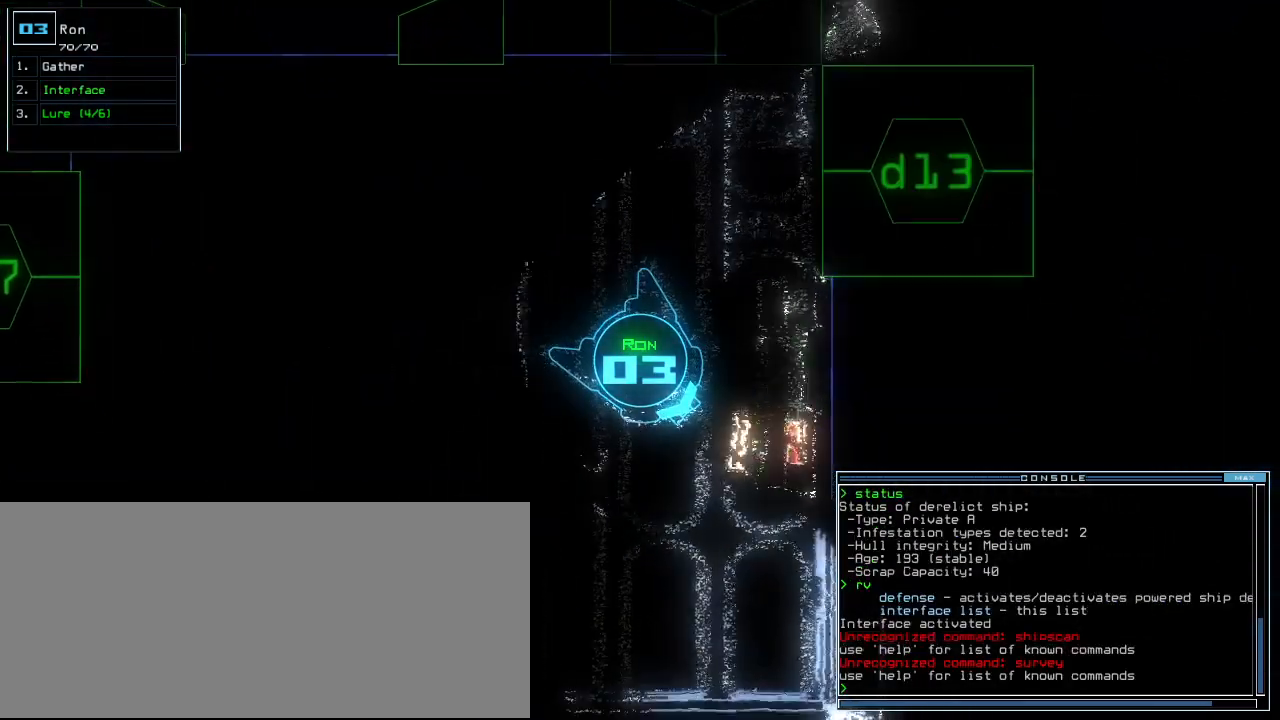
{"keys": ["right", "up"], "events": [[320, "right", "down"], [400, "up", "down"]]}
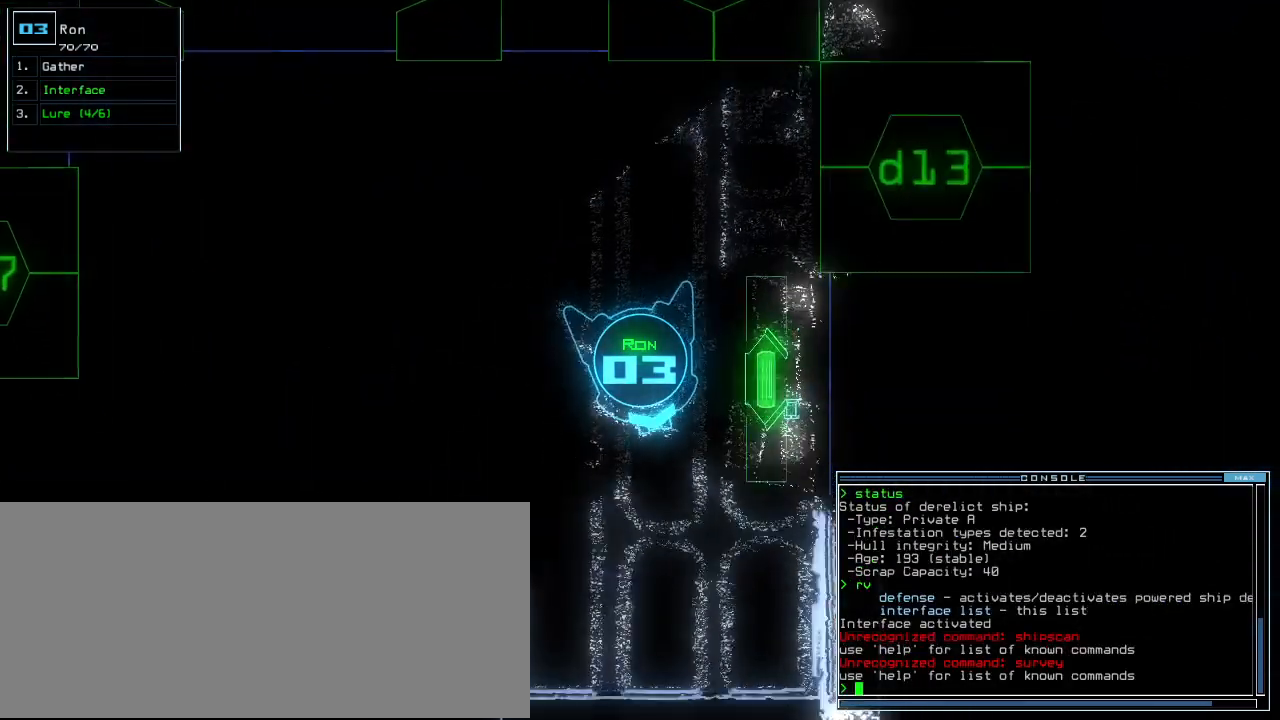
{"keys": [], "events": [[40, "right", "up"], [100, "up", "up"], [140, "d", "down"], [200, "f", "down"], [240, "d", "up"], [240, "return", "down"], [280, "f", "up"], [300, "return", "up"]]}
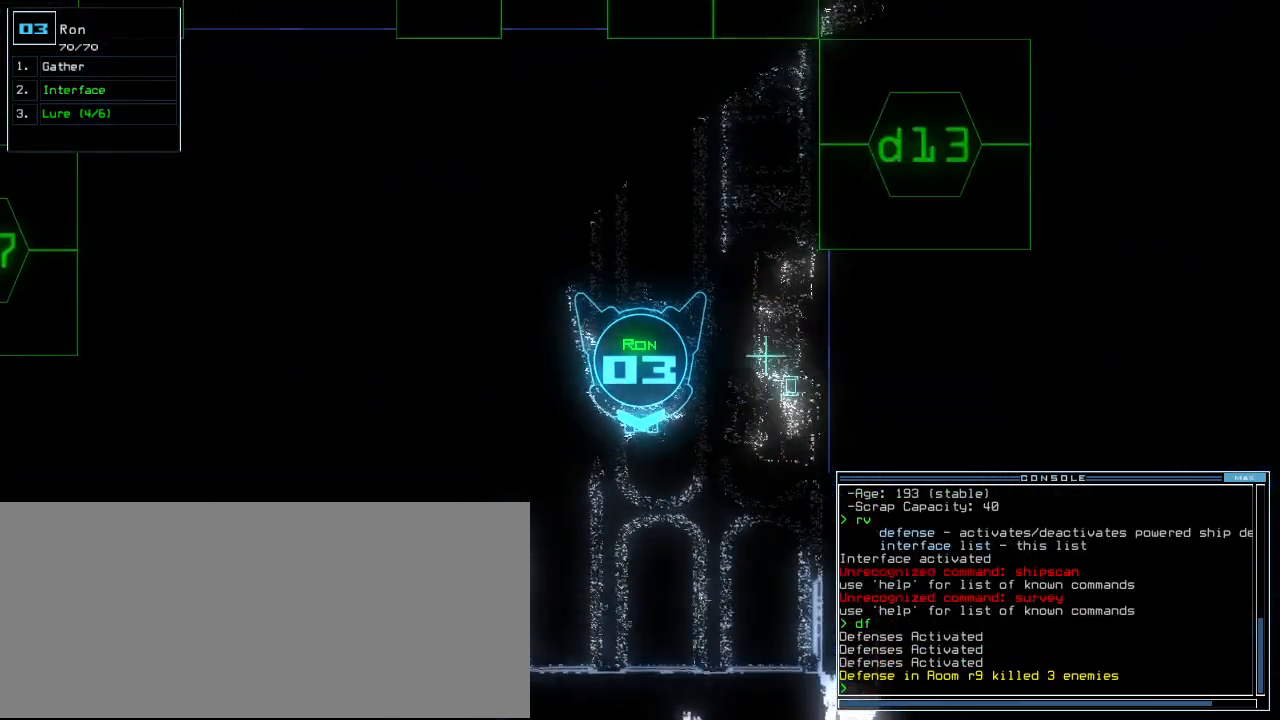
{"keys": ["space"], "events": [[120, "d", "down"], [160, "f", "down"], [200, "d", "up"], [240, "f", "up"], [240, "return", "down"], [300, "return", "up"], [440, "space", "down"]]}
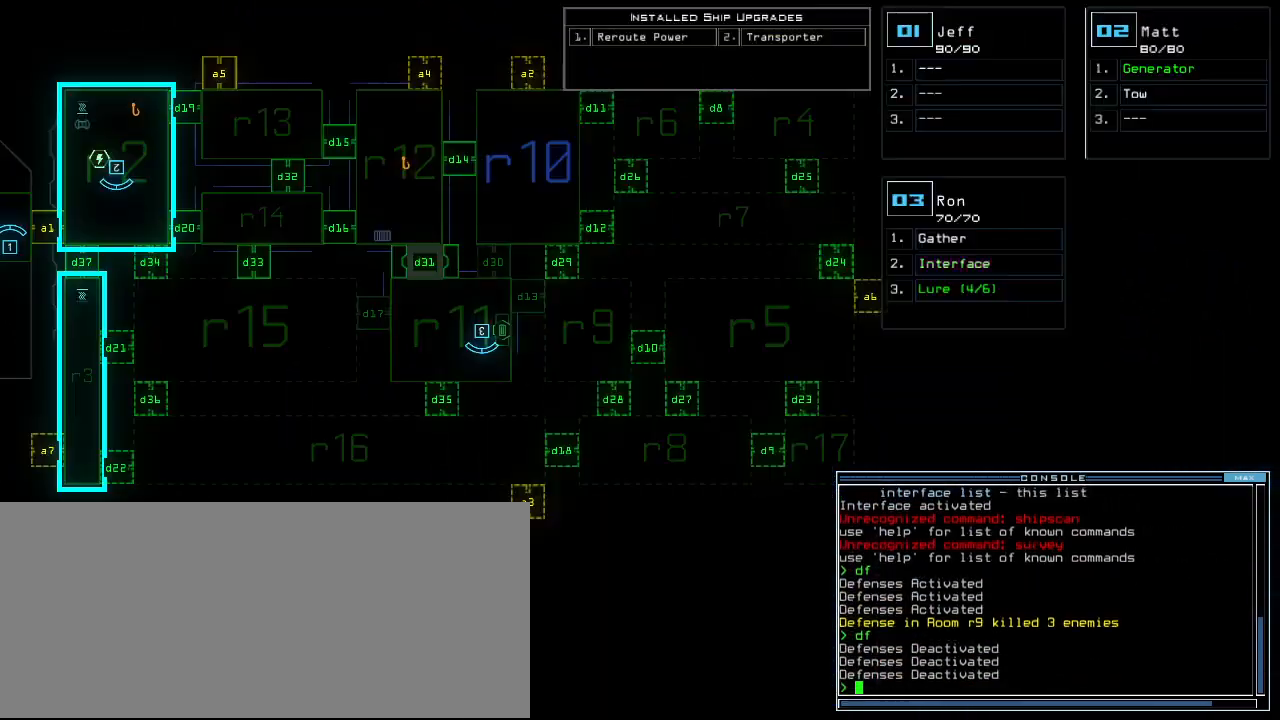
{"keys": ["right"], "events": [[20, "space", "up"], [260, "right", "down"]]}
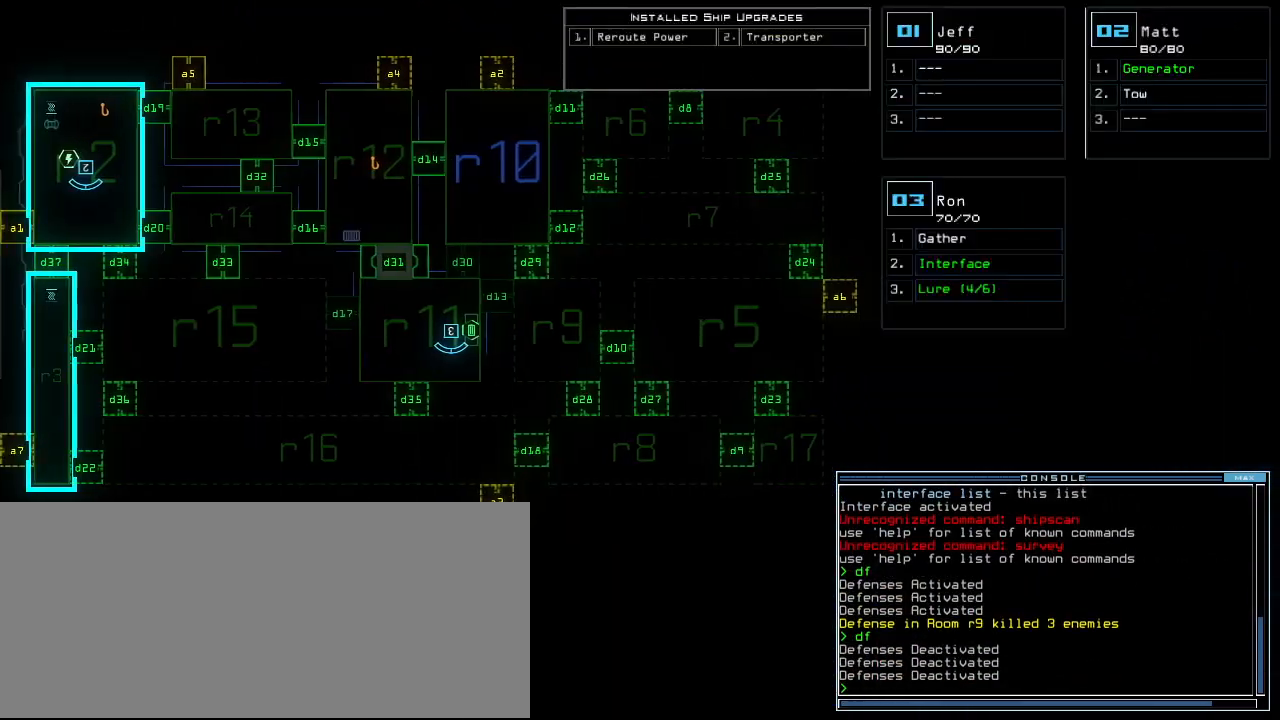
{"keys": [], "events": [[160, "right", "up"]]}
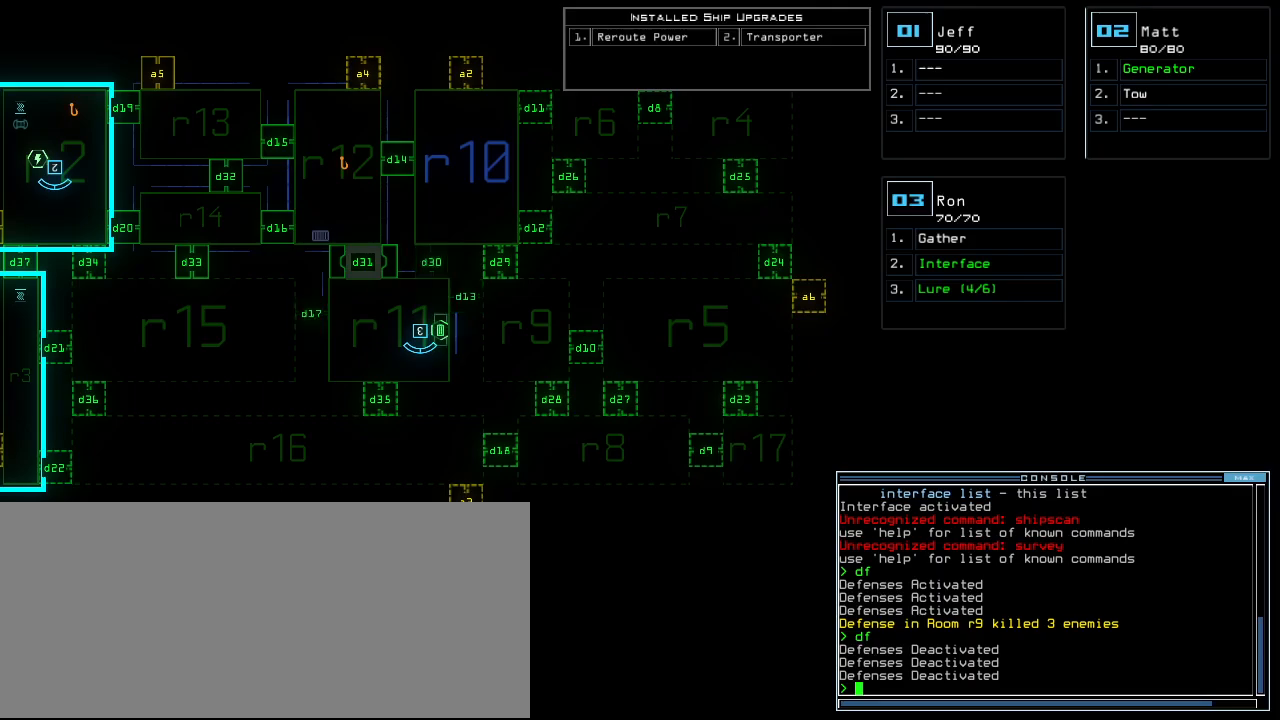
{"keys": ["left"], "events": [[280, "left", "down"]]}
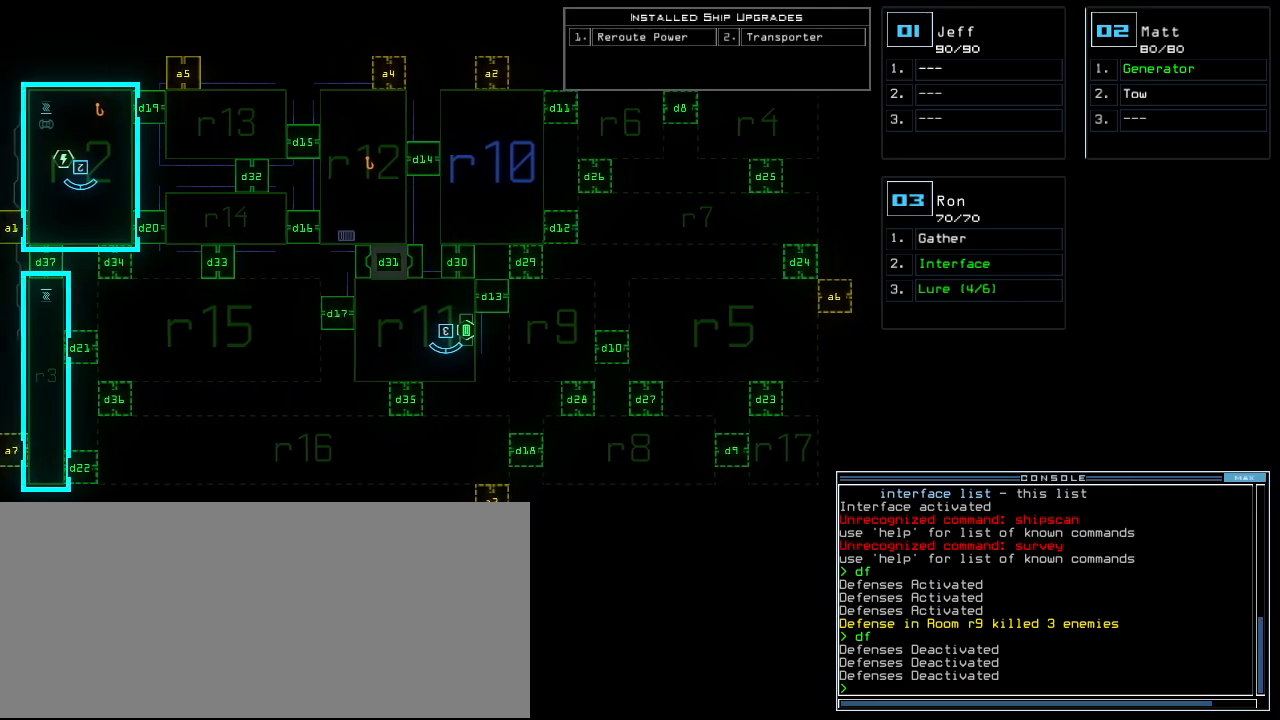
{"keys": [], "events": [[40, "left", "up"]]}
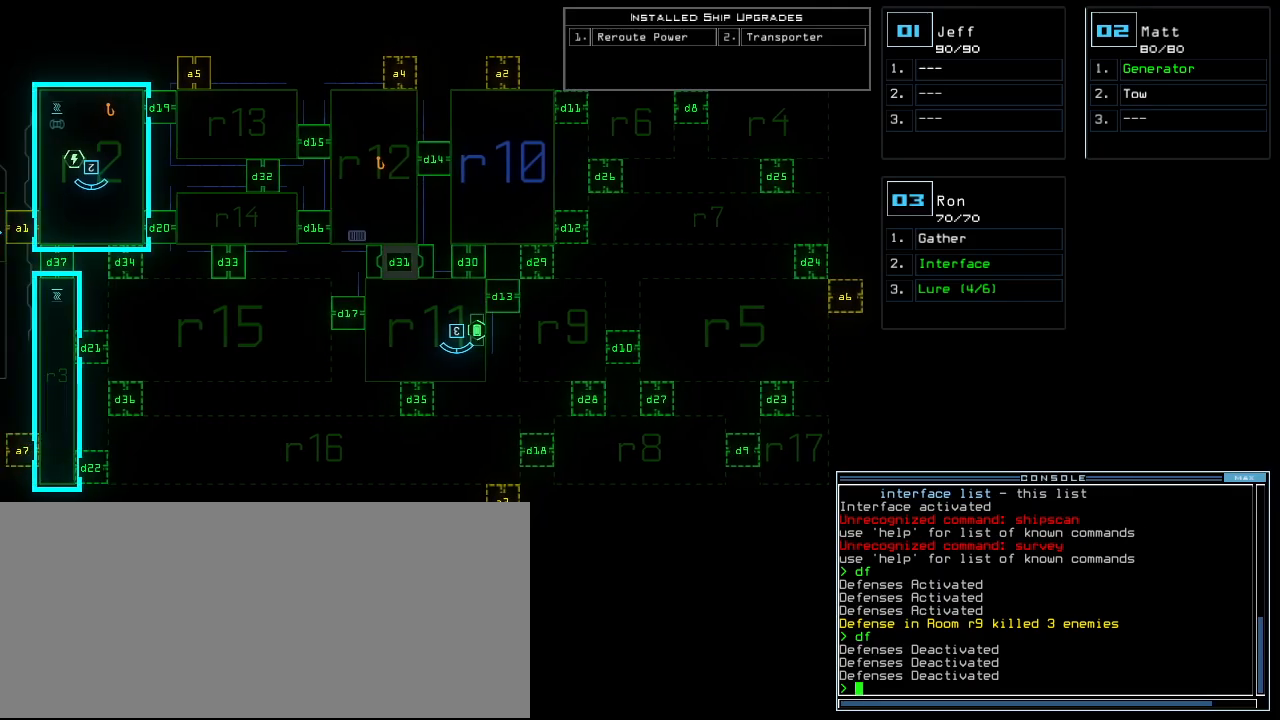
{"keys": [], "events": [[60, "left", "down"], [240, "left", "up"]]}
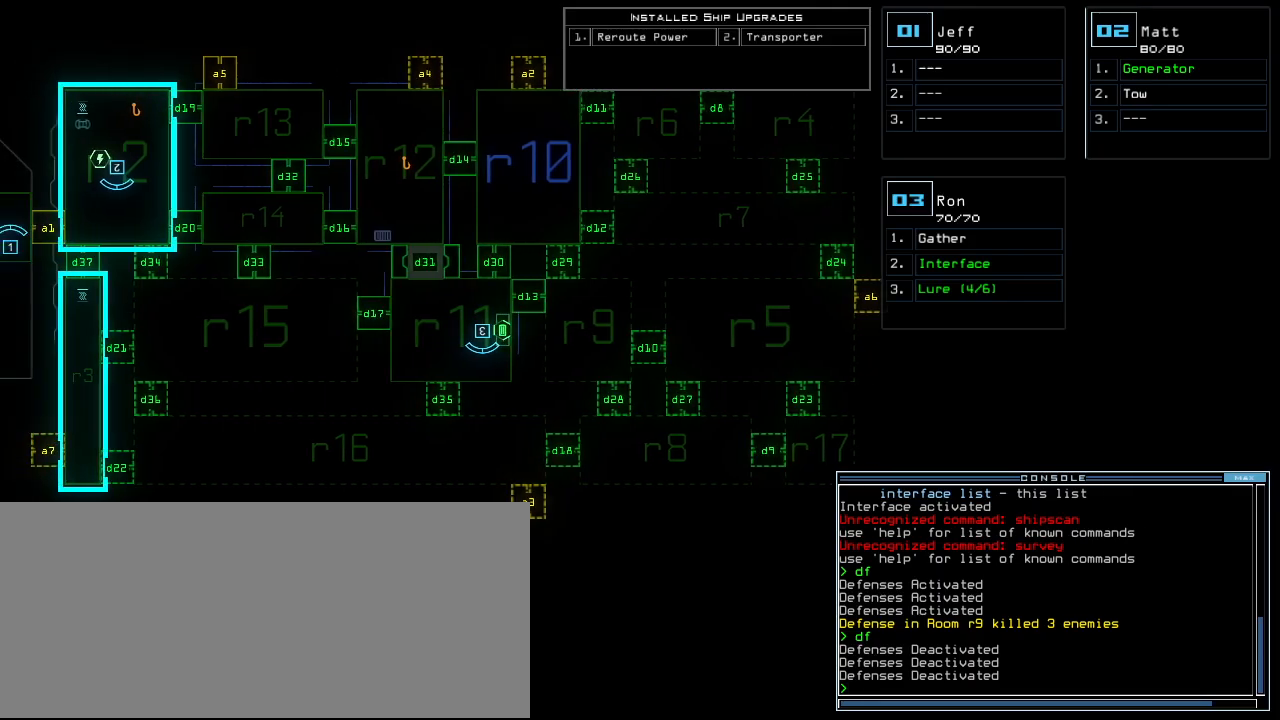
{"keys": ["right", "up"], "events": [[220, "space", "down"], [260, "right", "down"], [260, "up", "down"], [320, "space", "up"]]}